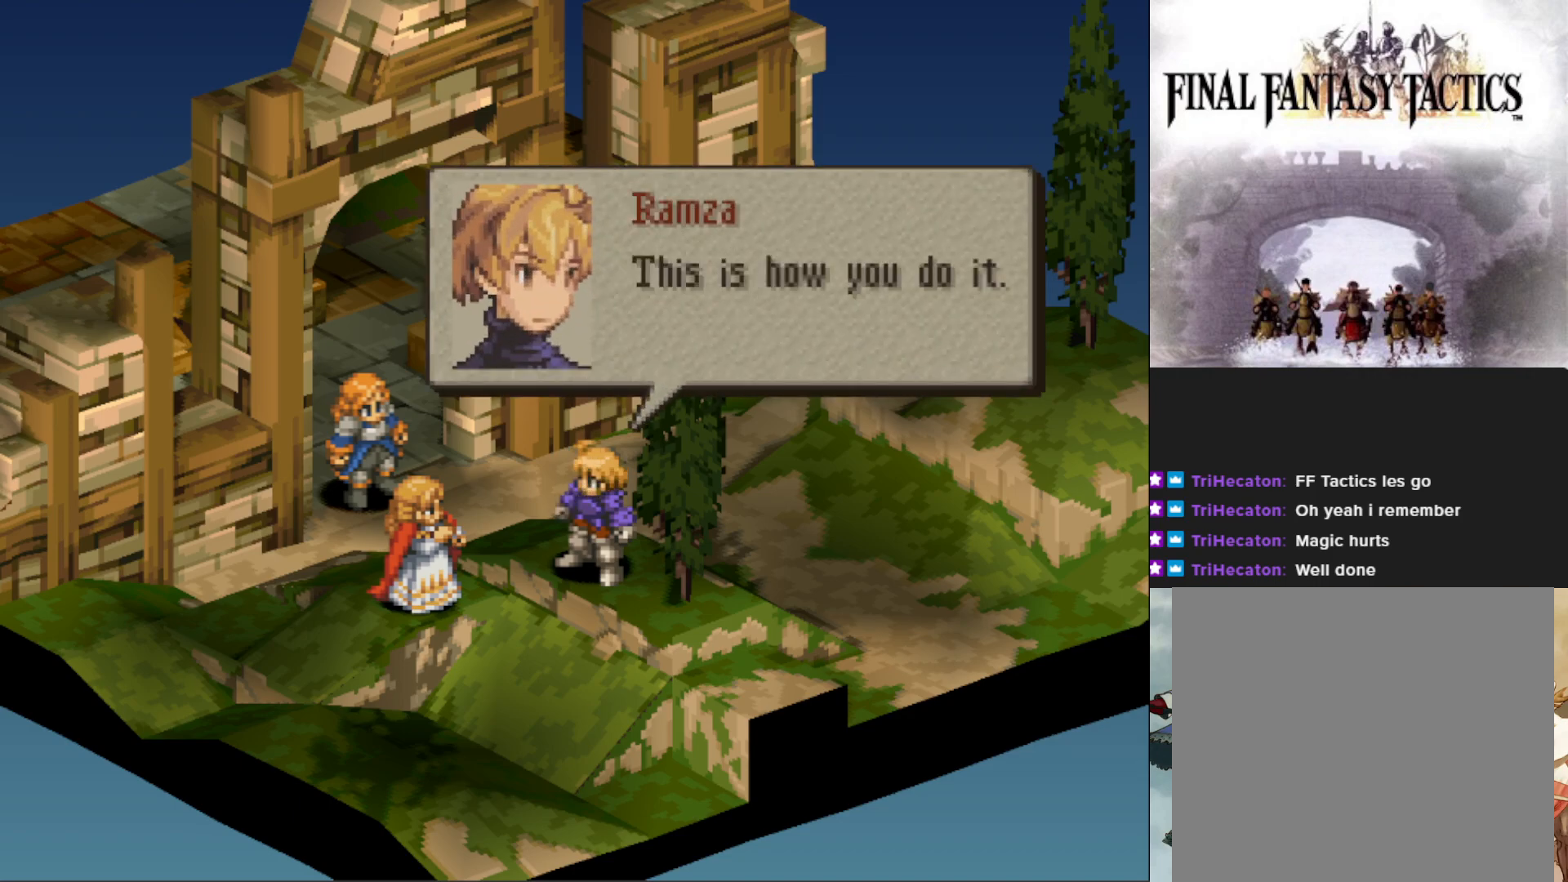
Gameplay with a controller (PlayStation layout); each line is a JSON object with the inputs held at the frame after it. "events" lists button and stick changes between this image and that frame as [ms after this image, input, new state], when the widget could be followed in between. Not read: left_stick right_stick.
{"buttons": [], "events": [[300, "CIRCLE", "down"], [433, "CIRCLE", "up"]]}
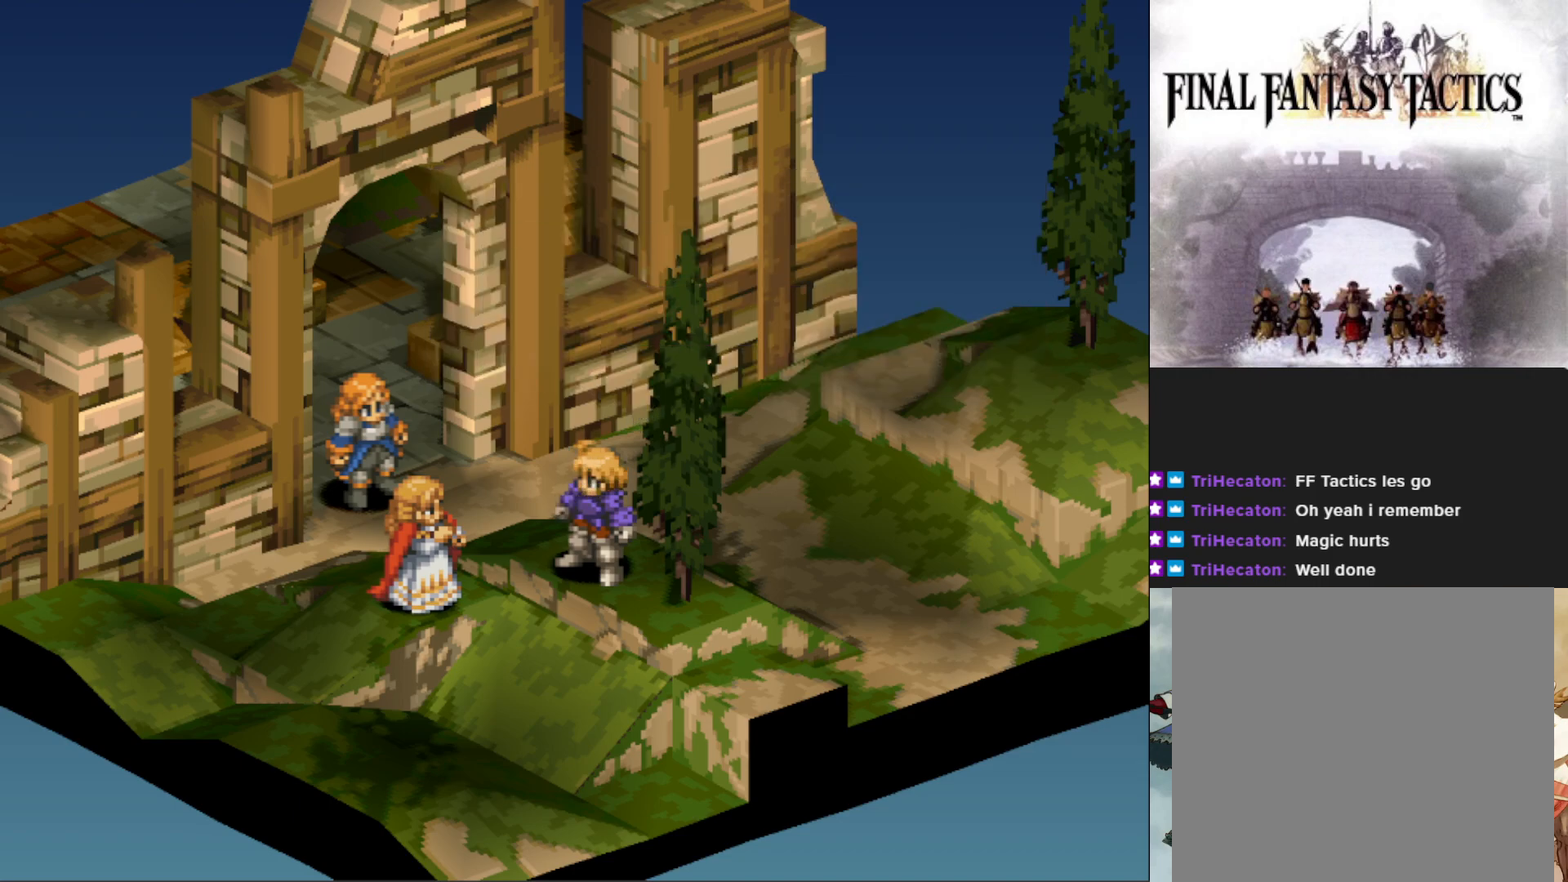
{"buttons": [], "events": []}
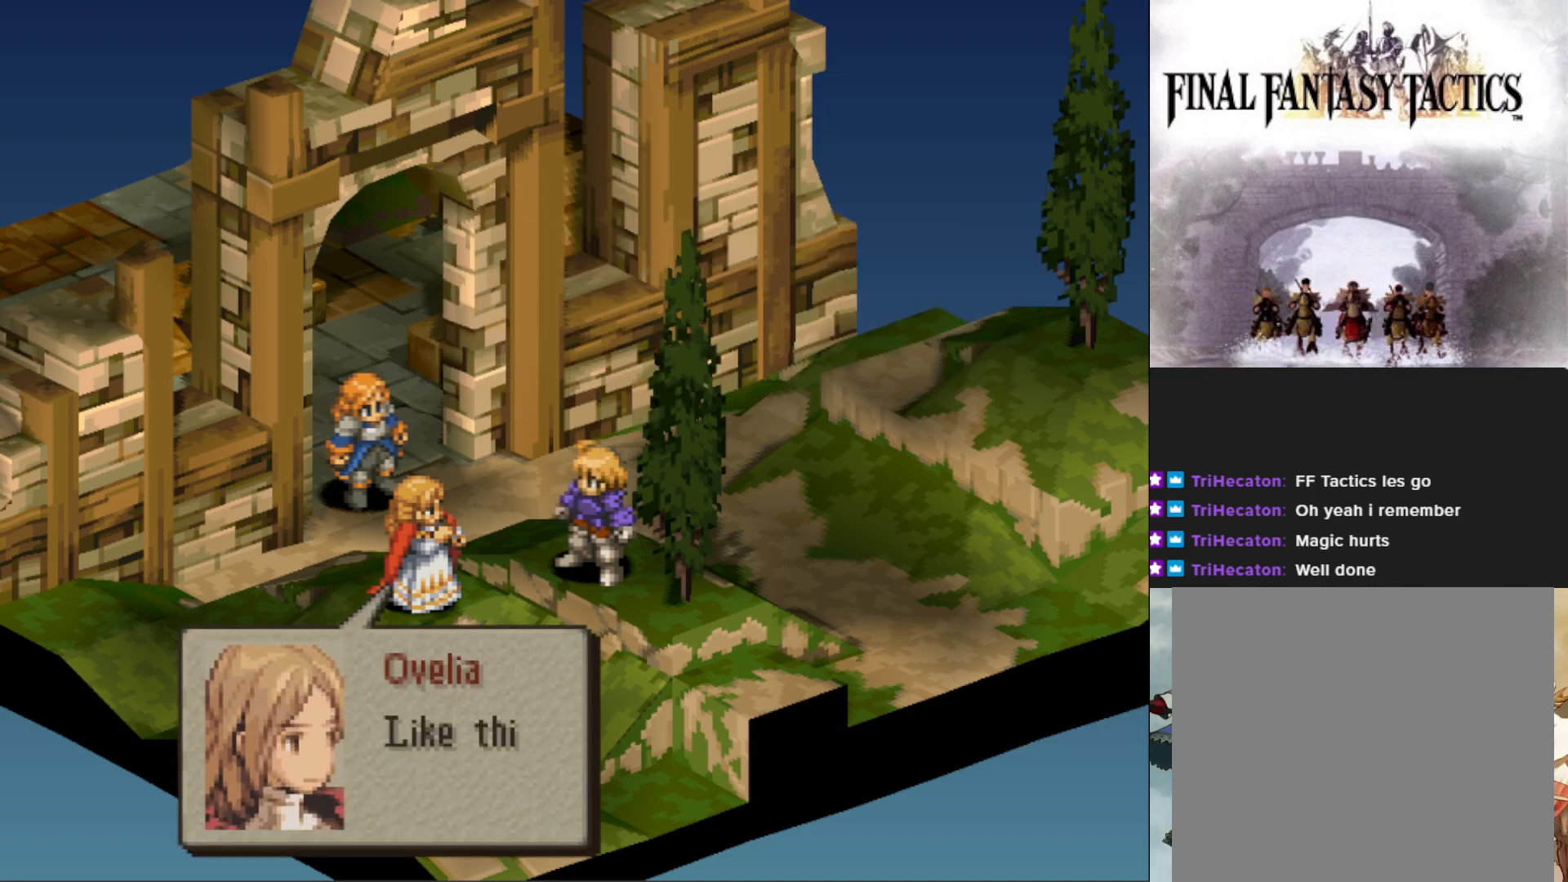
{"buttons": [], "events": []}
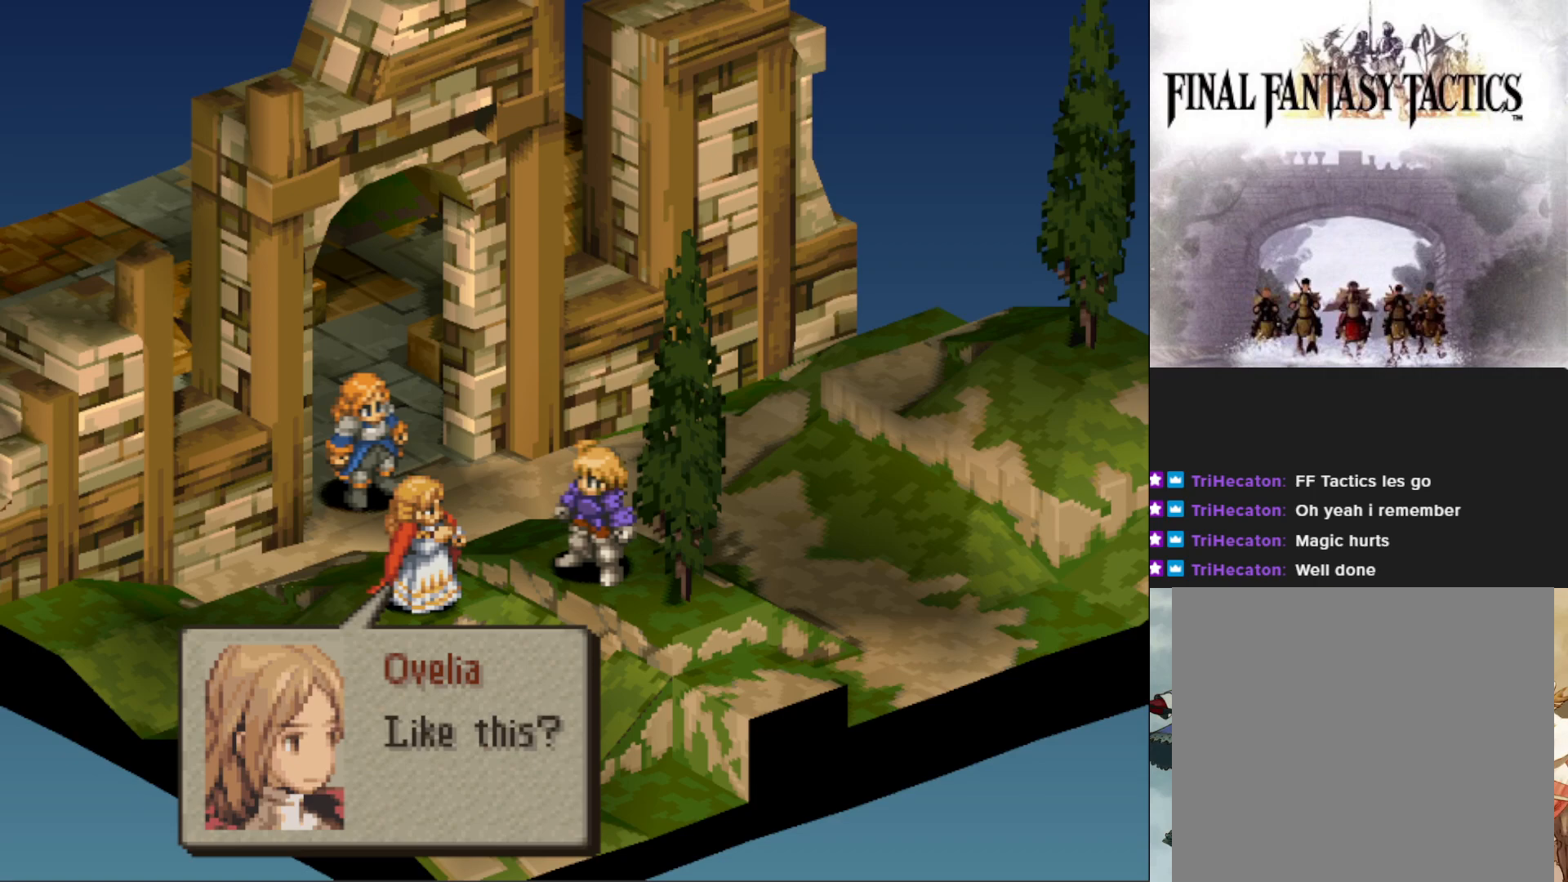
{"buttons": [], "events": []}
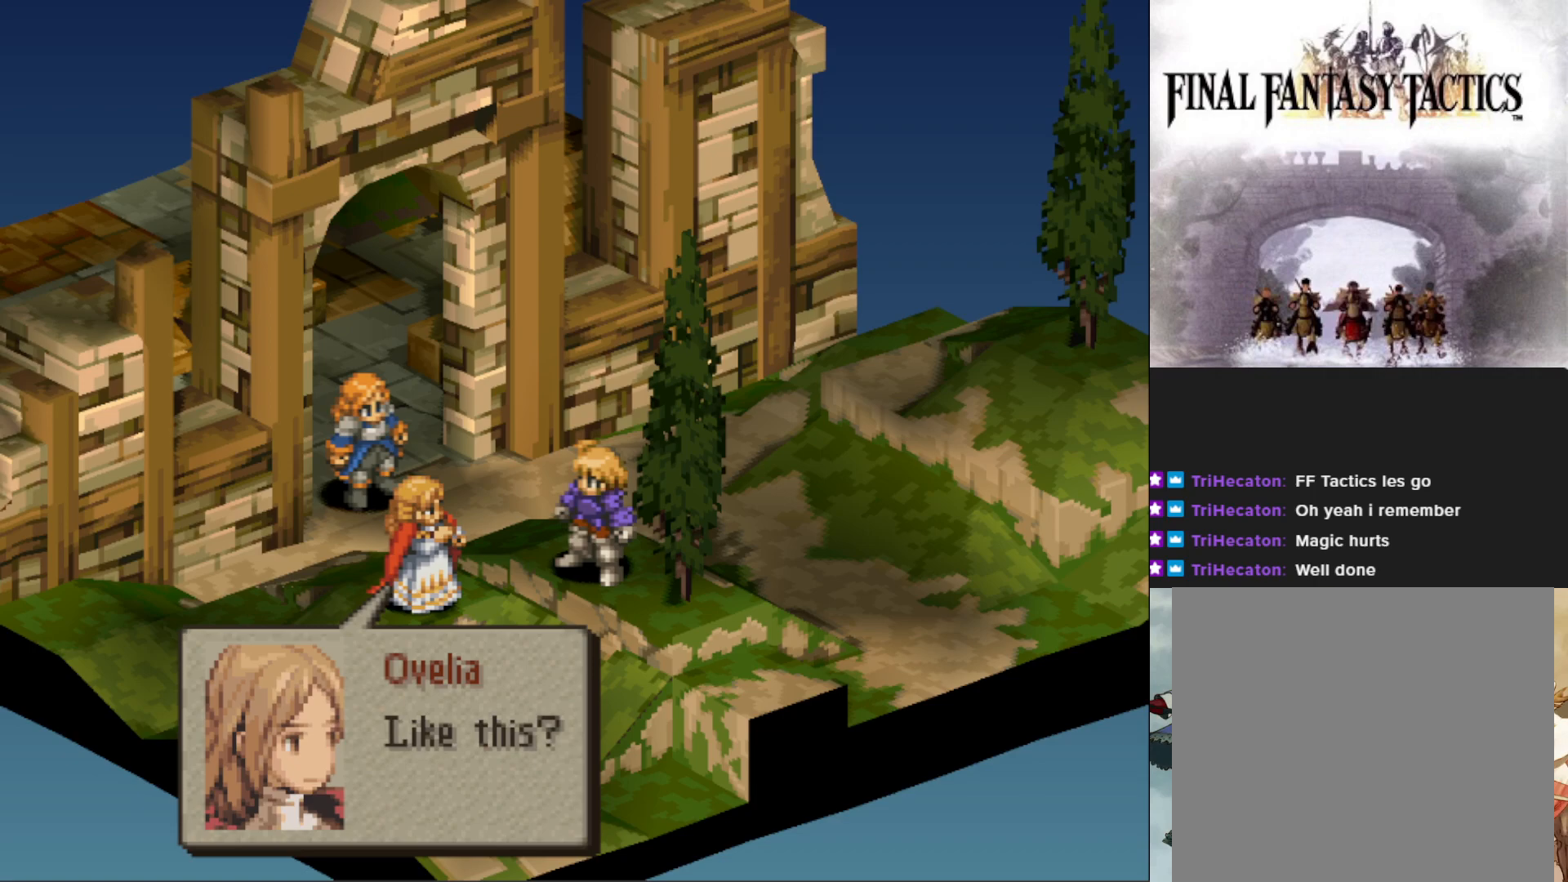
{"buttons": [], "events": []}
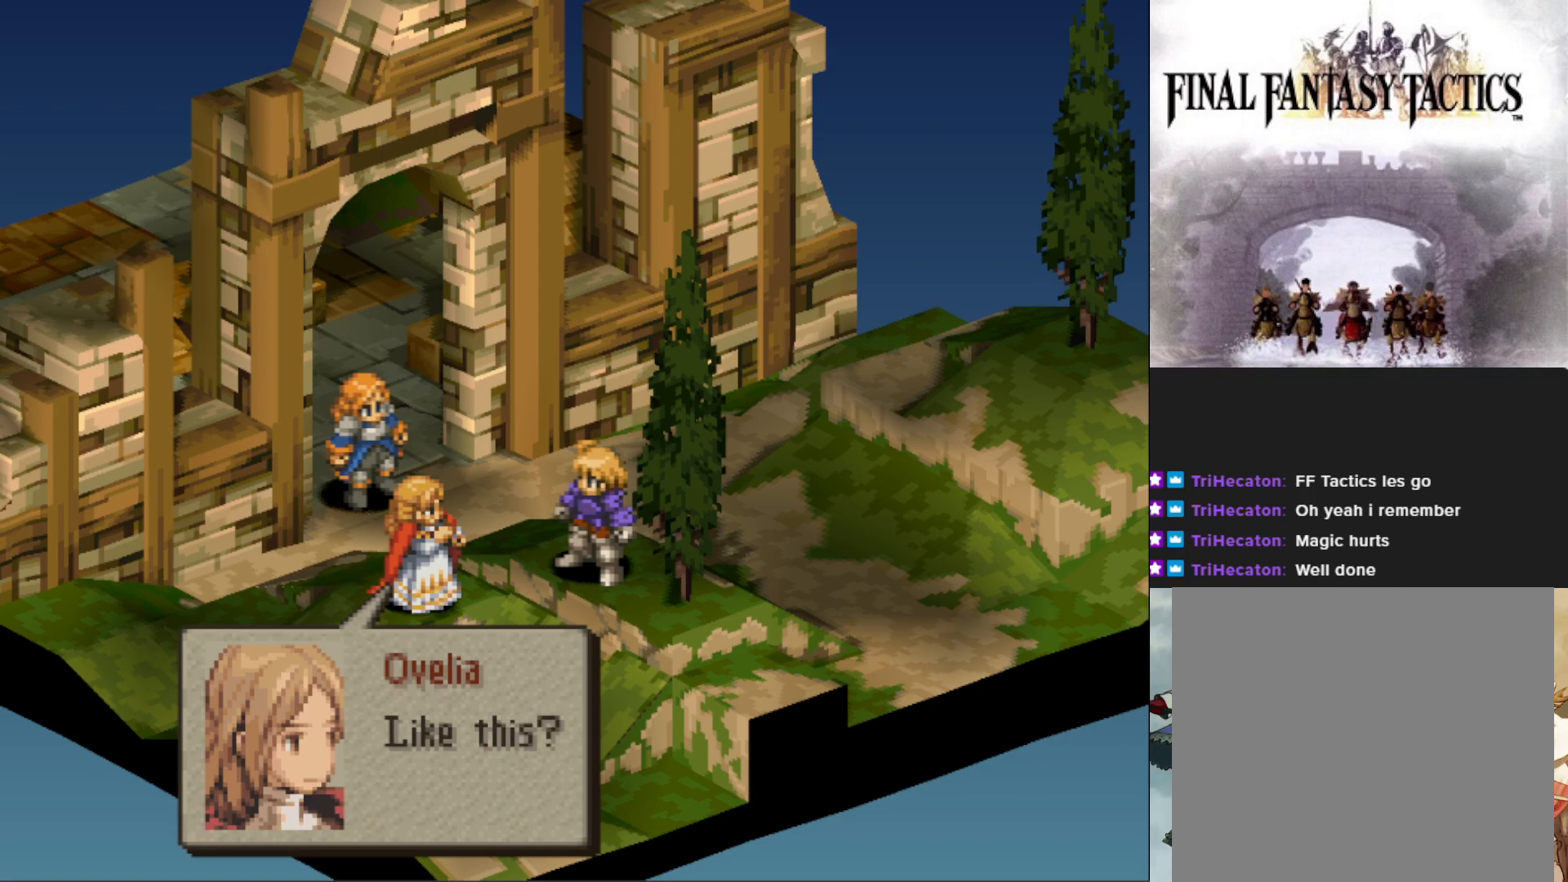
{"buttons": [], "events": [[51, "CIRCLE", "down"], [201, "CIRCLE", "up"]]}
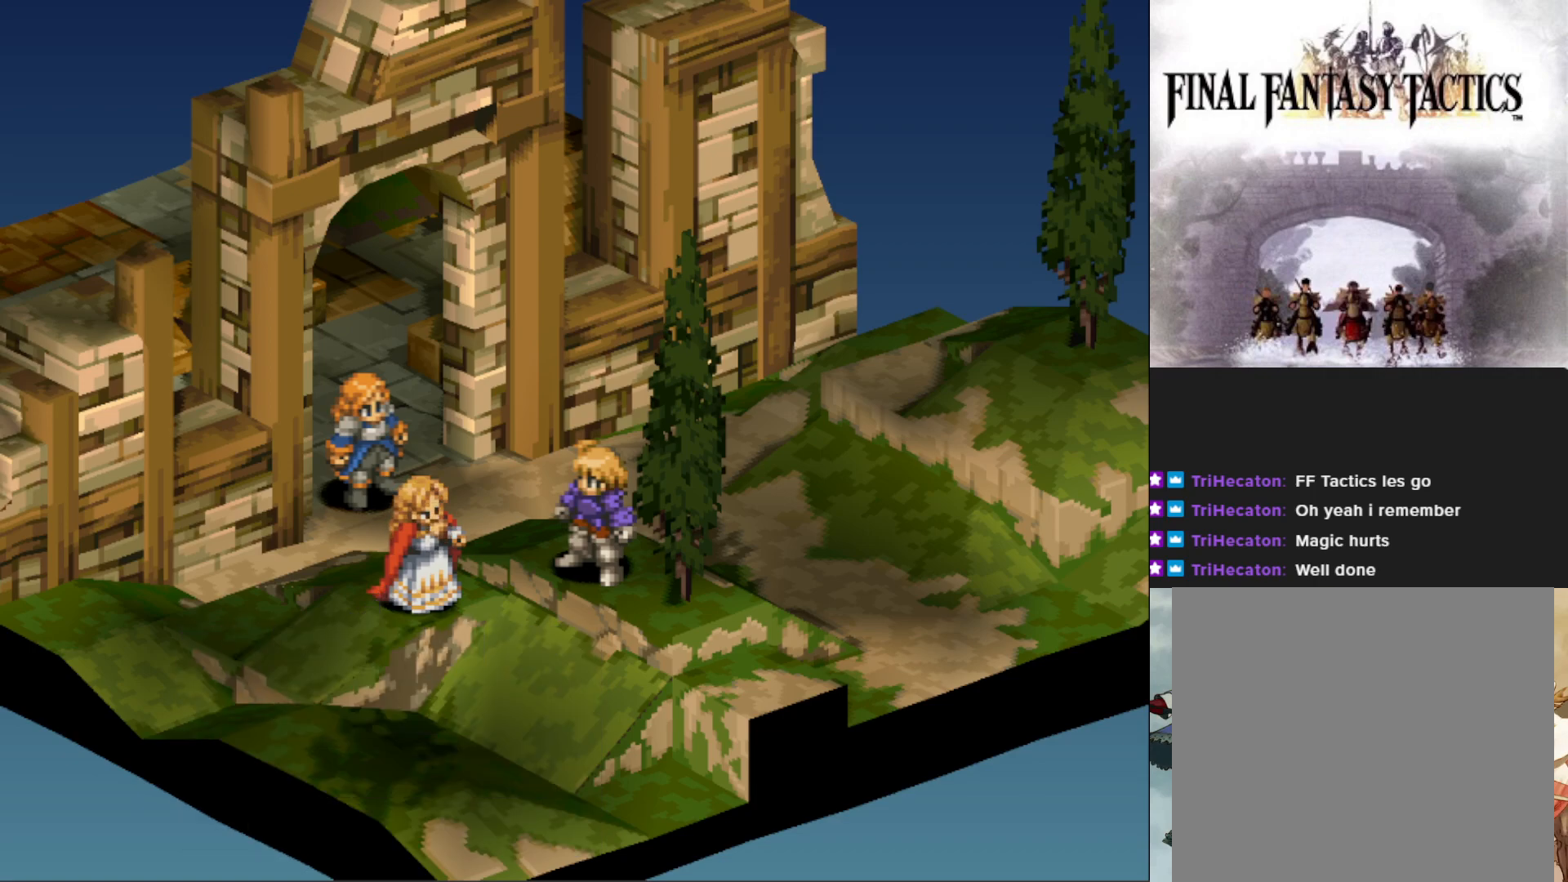
{"buttons": [], "events": []}
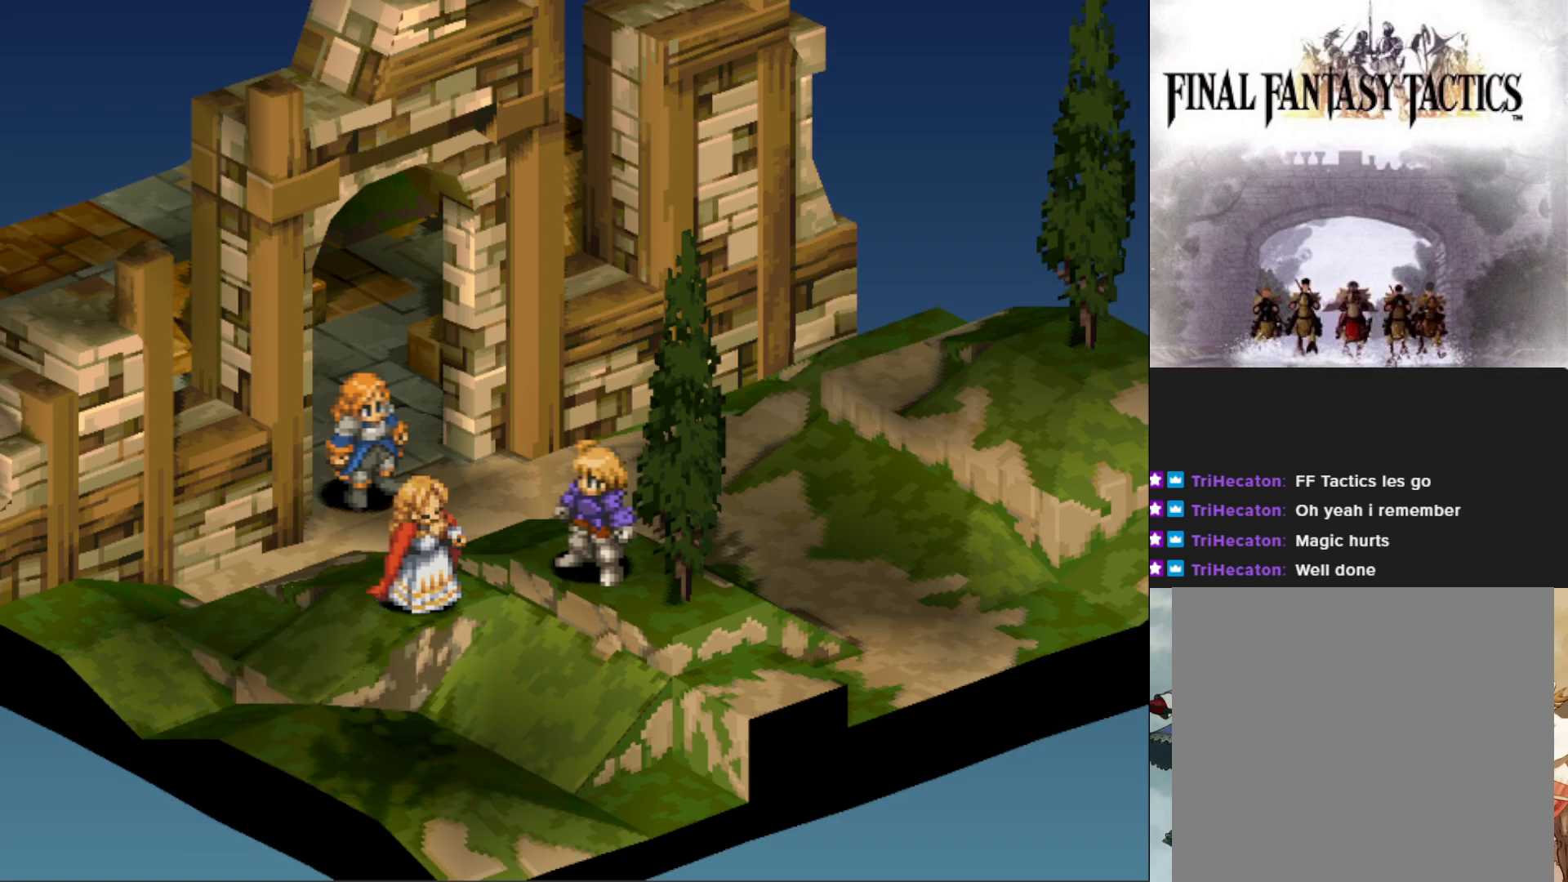
{"buttons": [], "events": []}
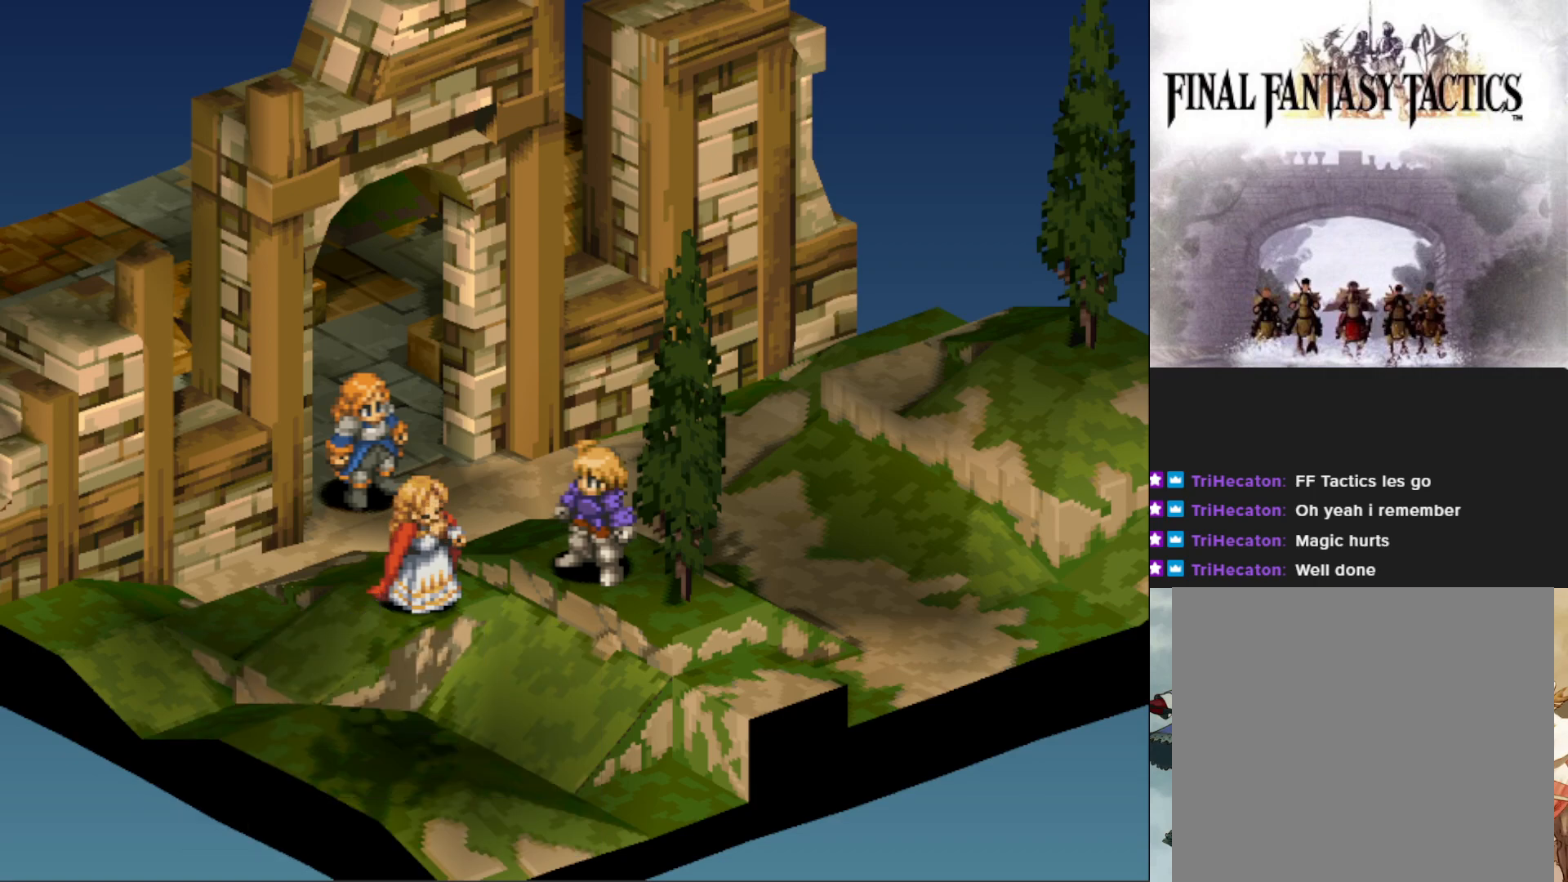
{"buttons": [], "events": []}
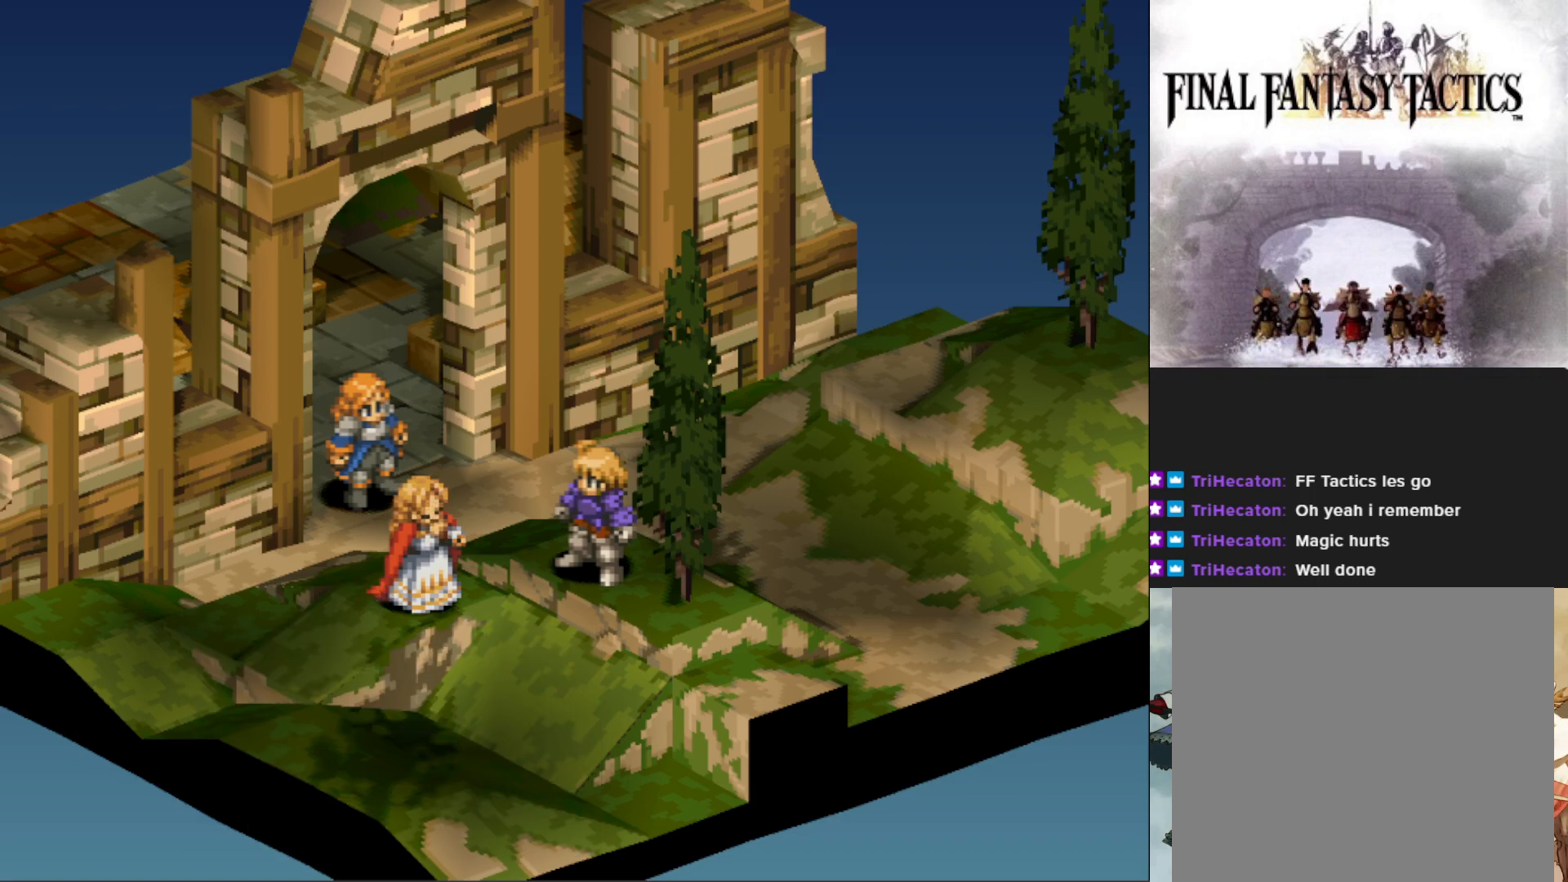
{"buttons": [], "events": []}
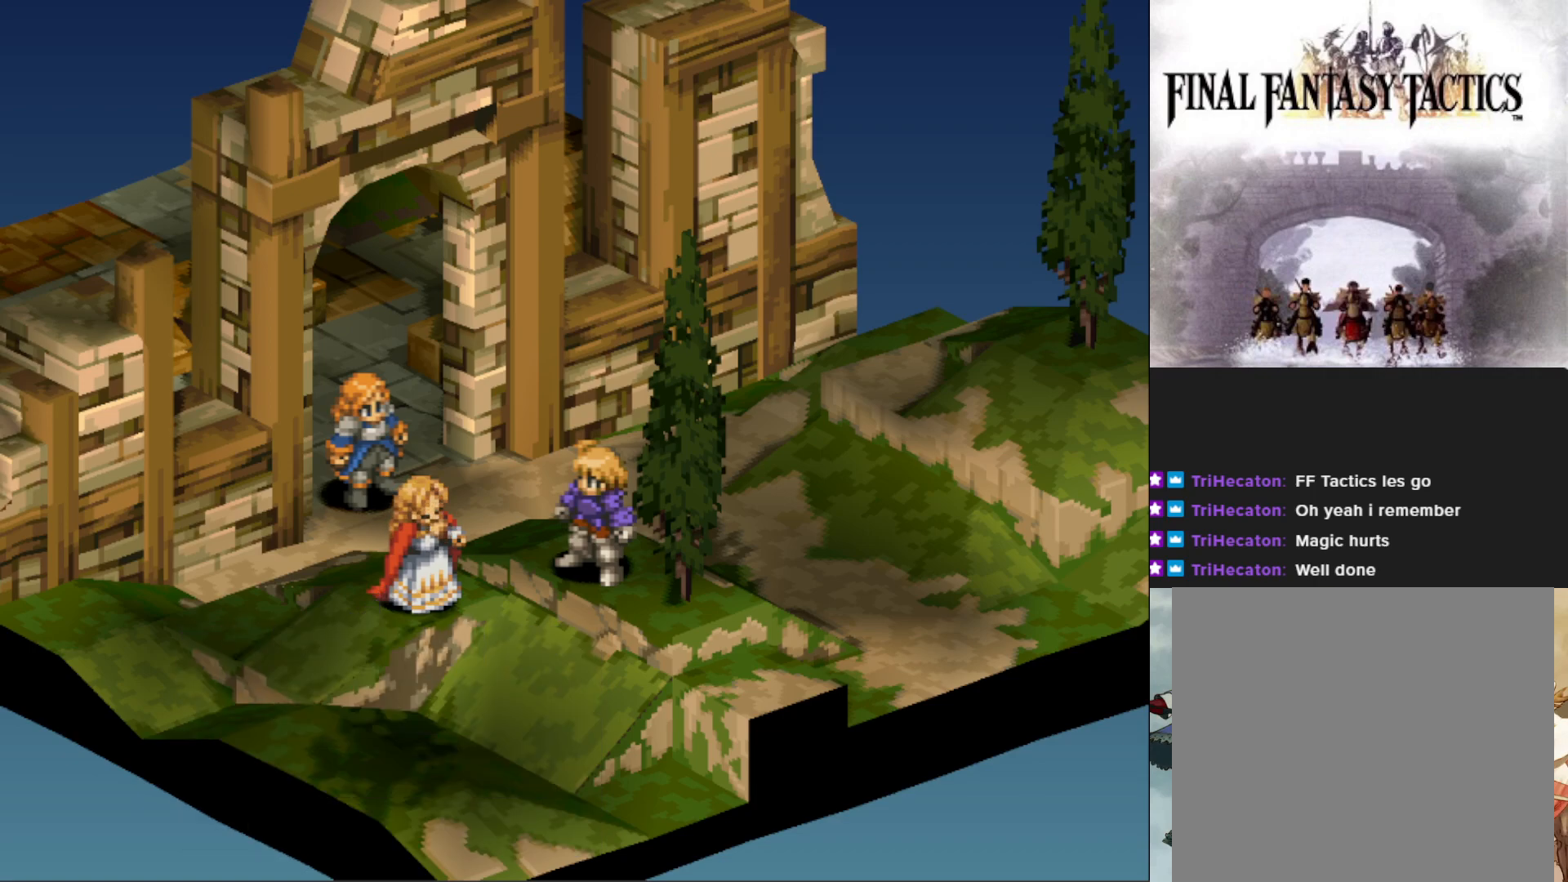
{"buttons": [], "events": []}
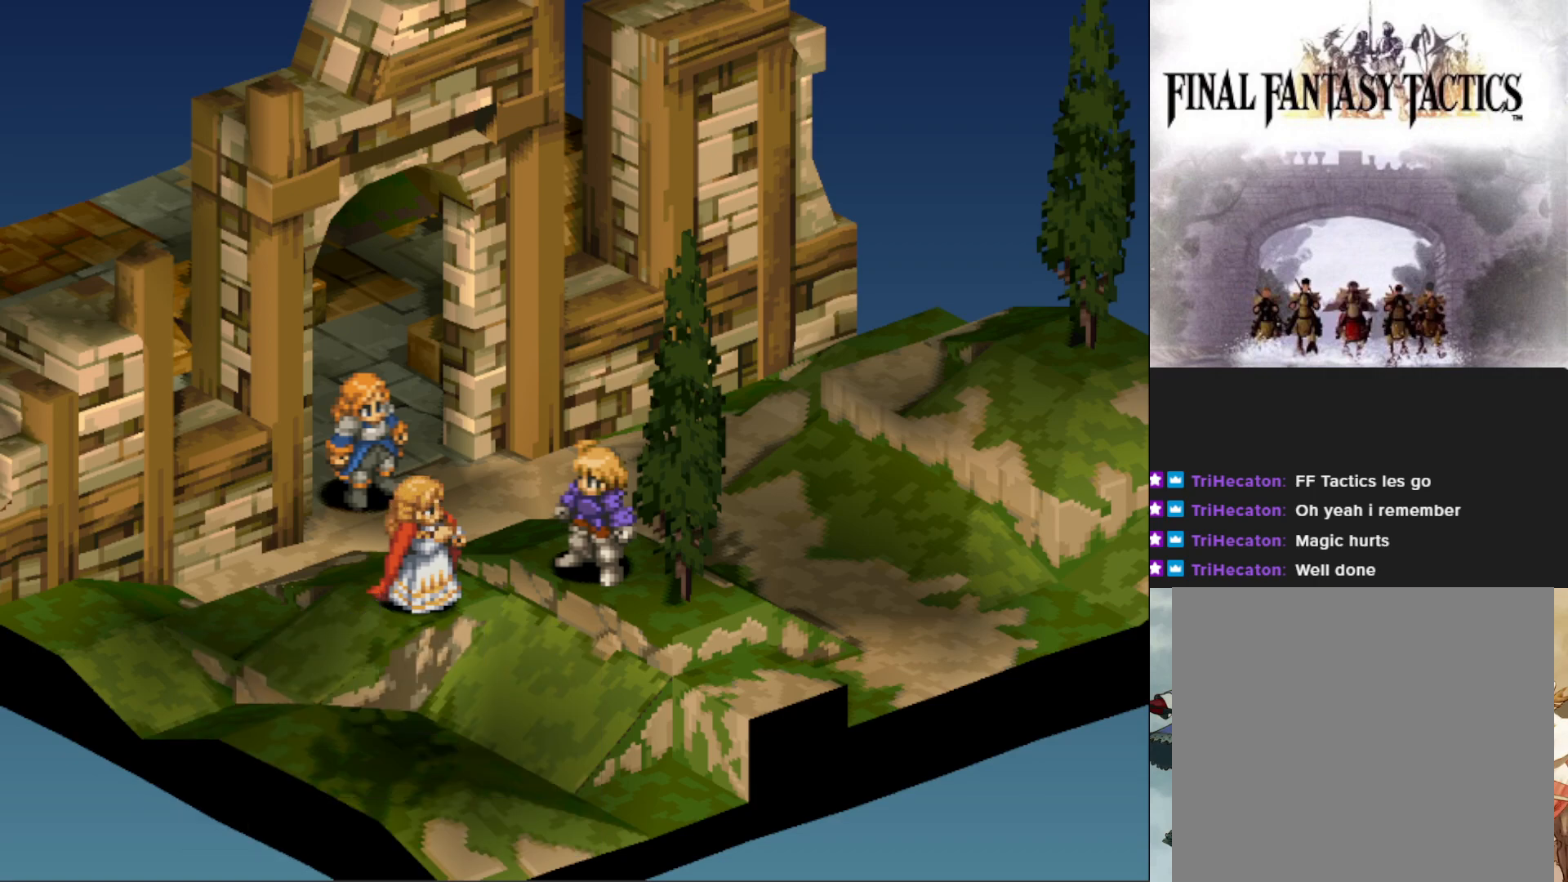
{"buttons": [], "events": []}
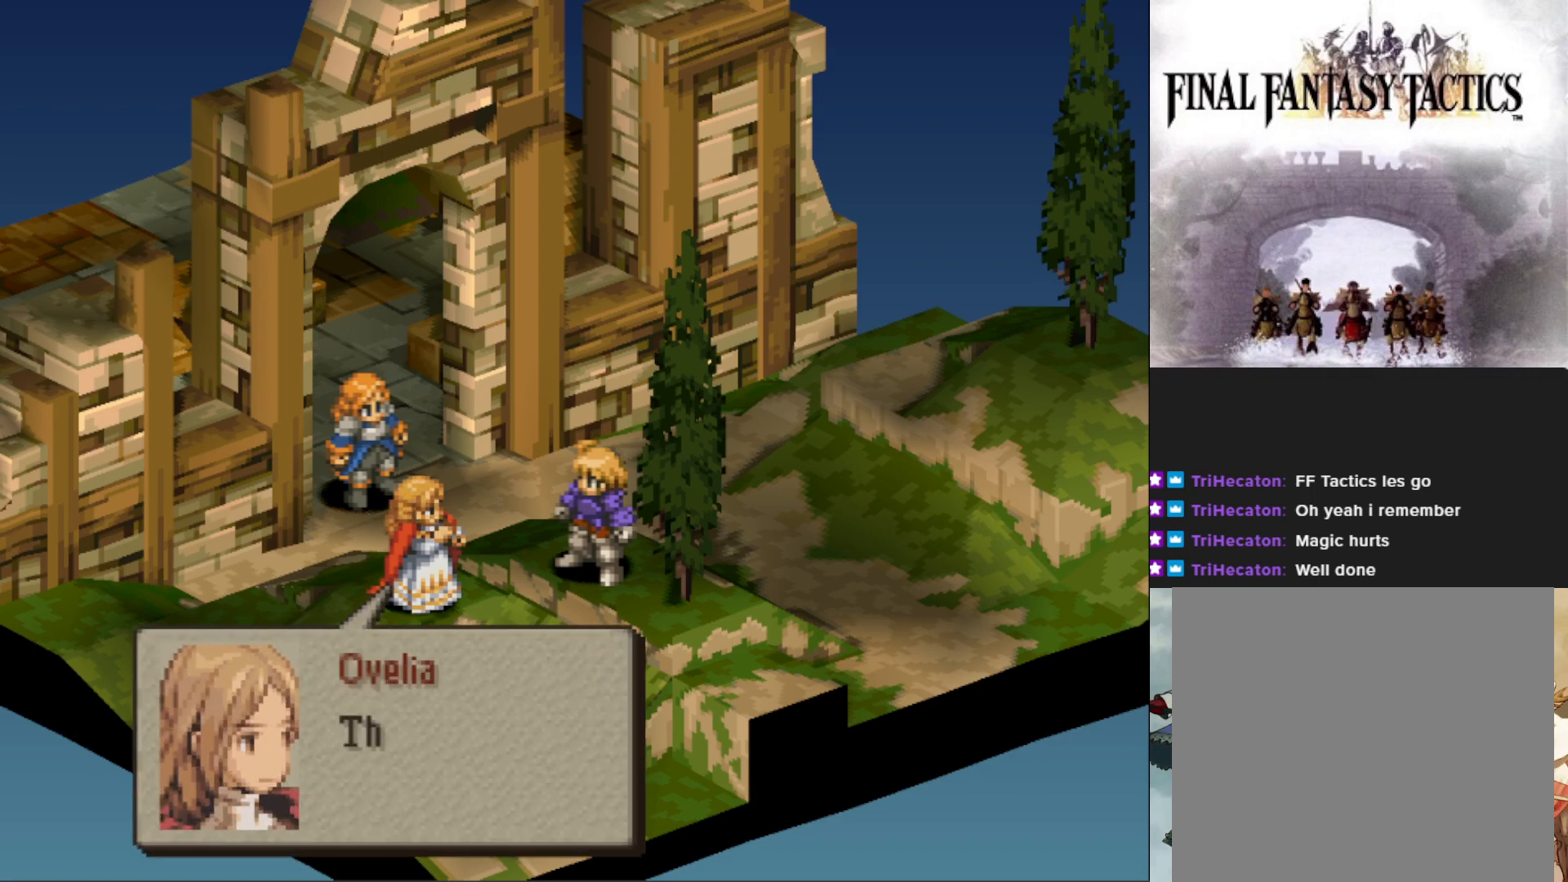
{"buttons": [], "events": []}
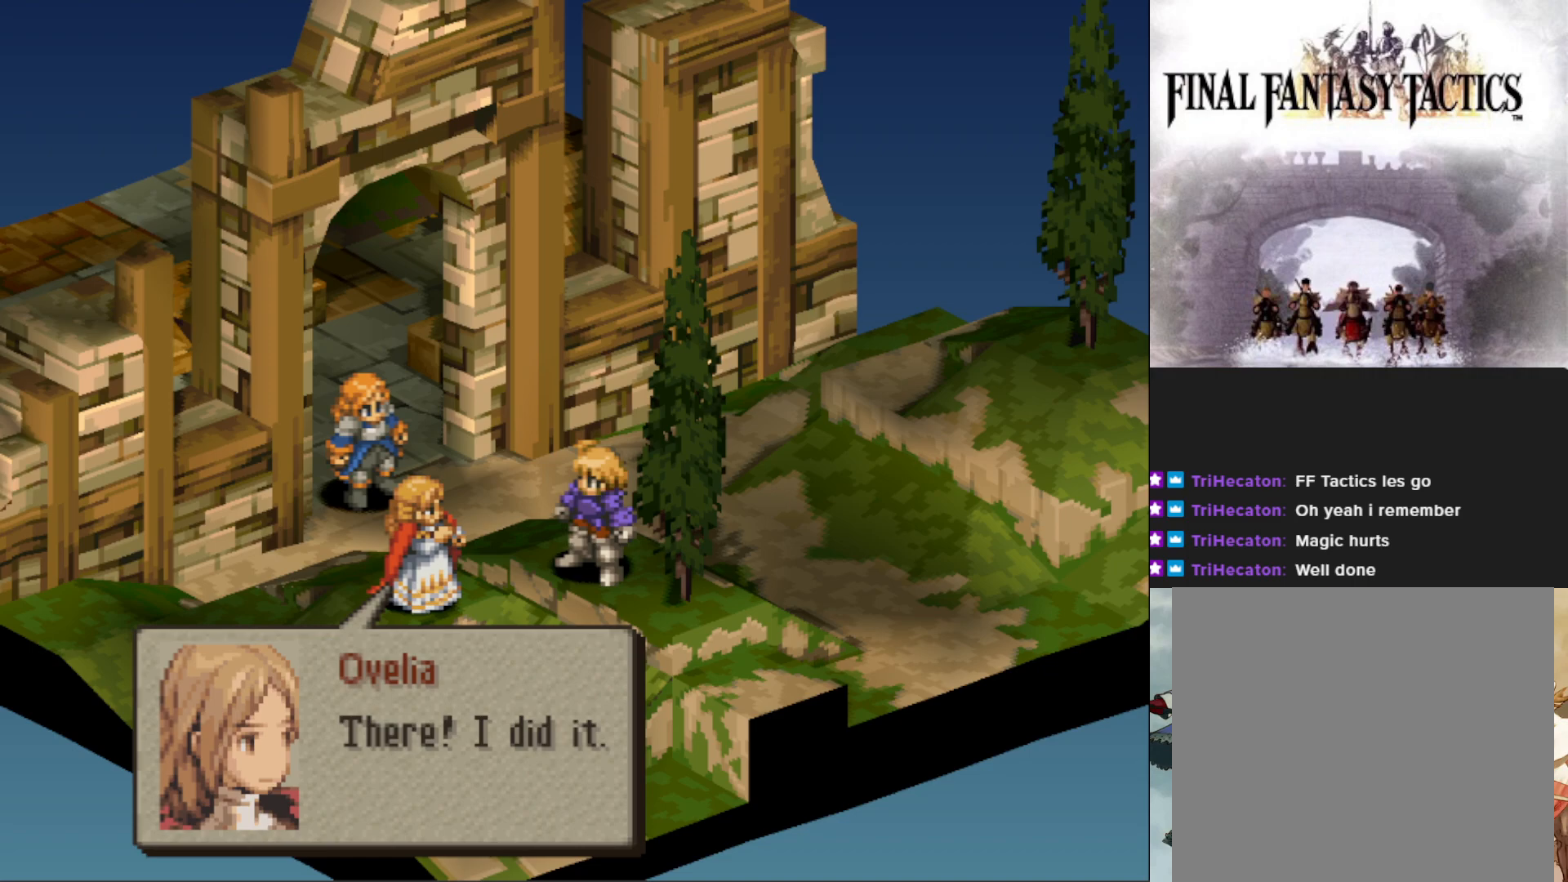
{"buttons": [], "events": []}
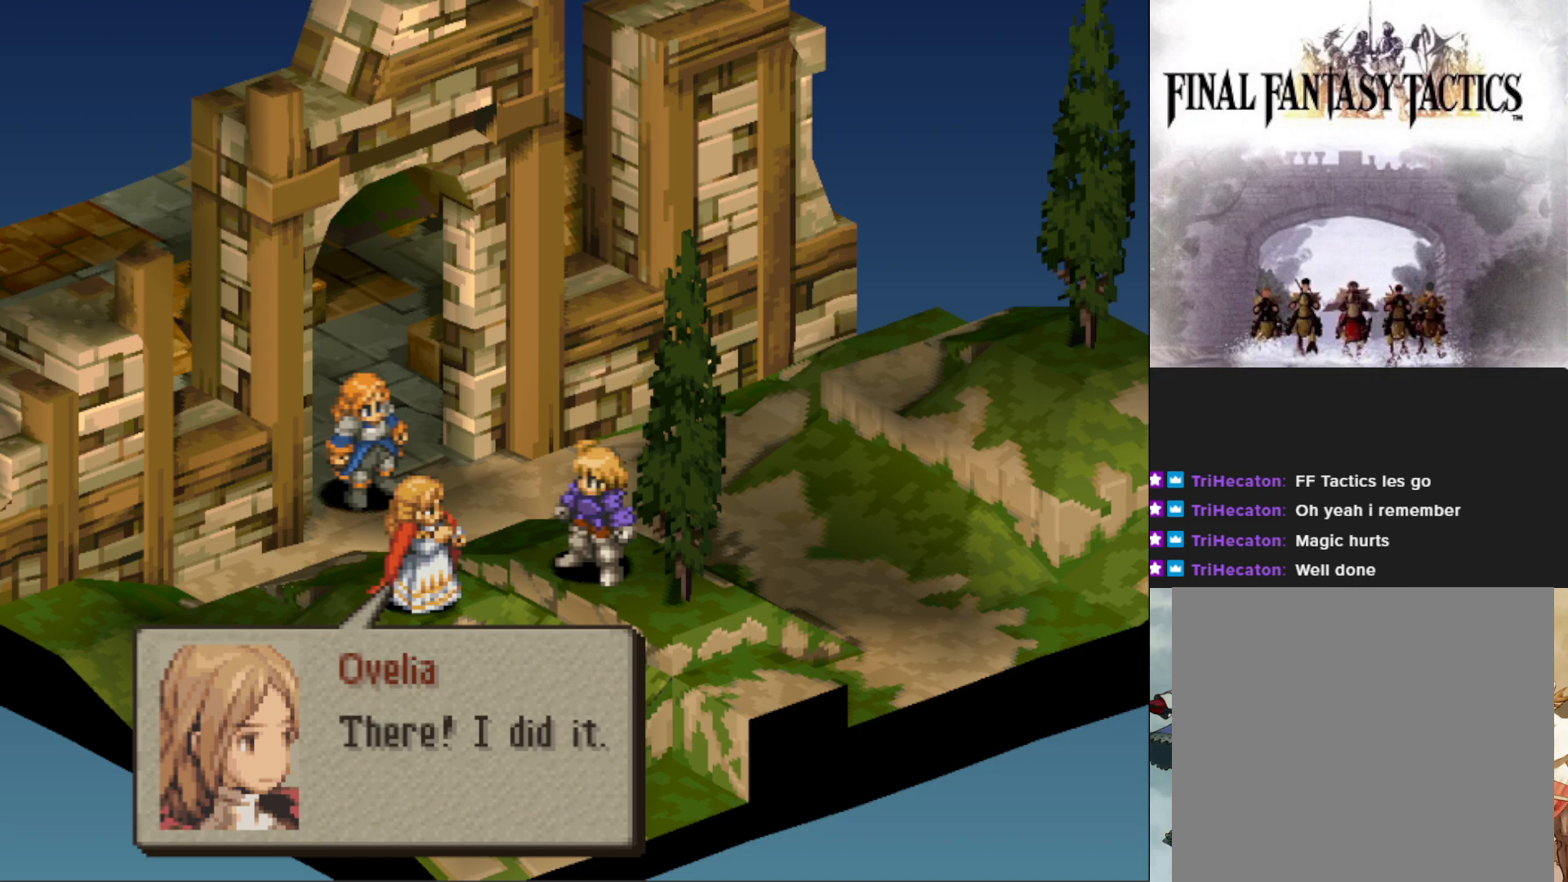
{"buttons": ["CIRCLE"], "events": [[467, "CIRCLE", "down"]]}
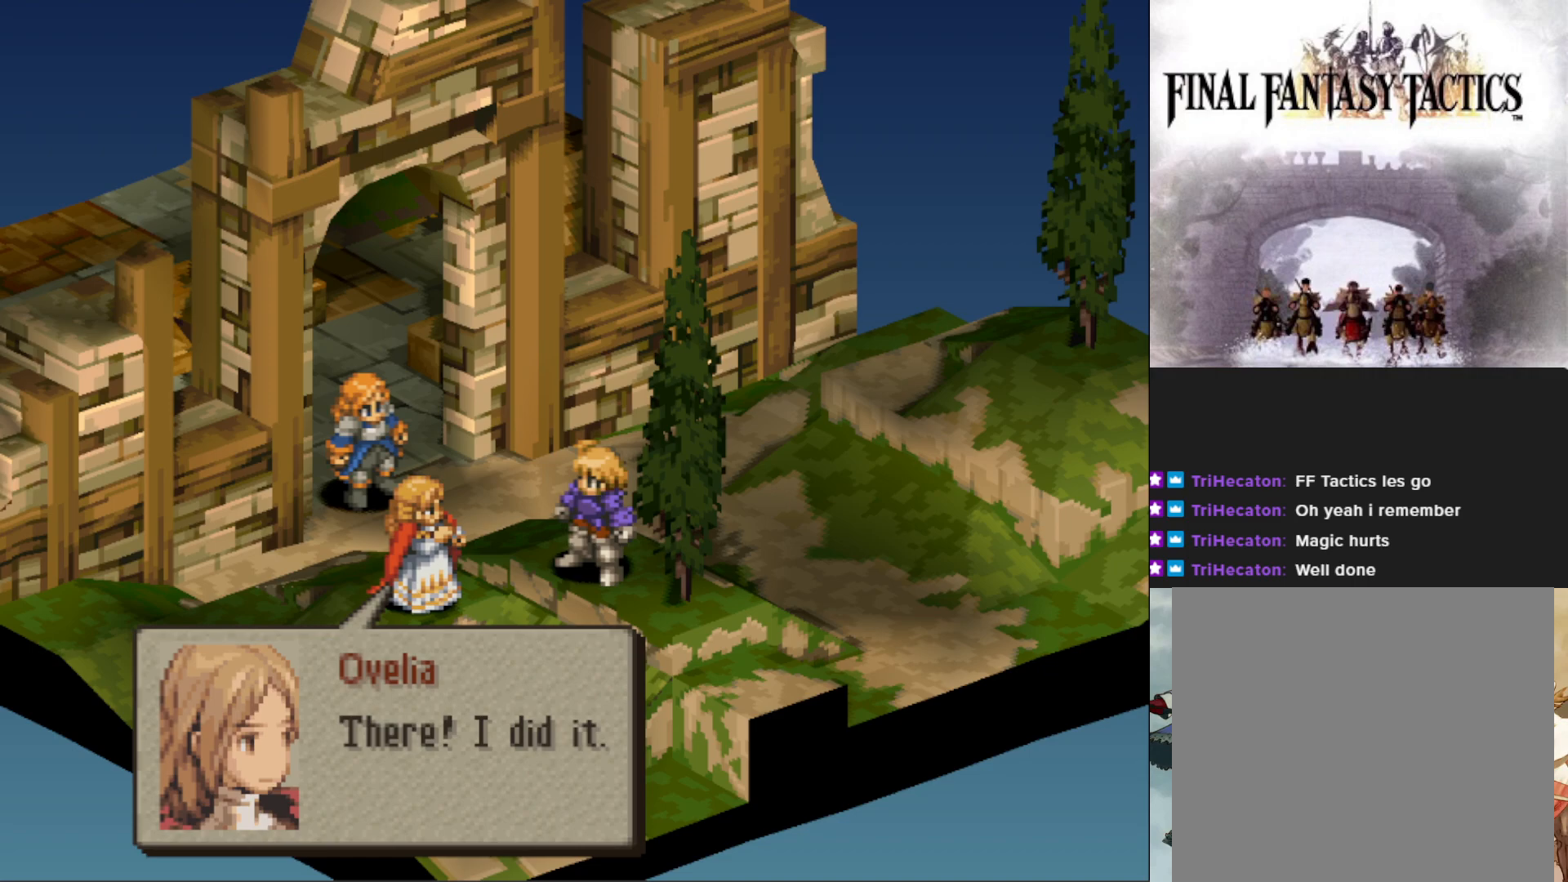
{"buttons": [], "events": [[134, "CIRCLE", "up"]]}